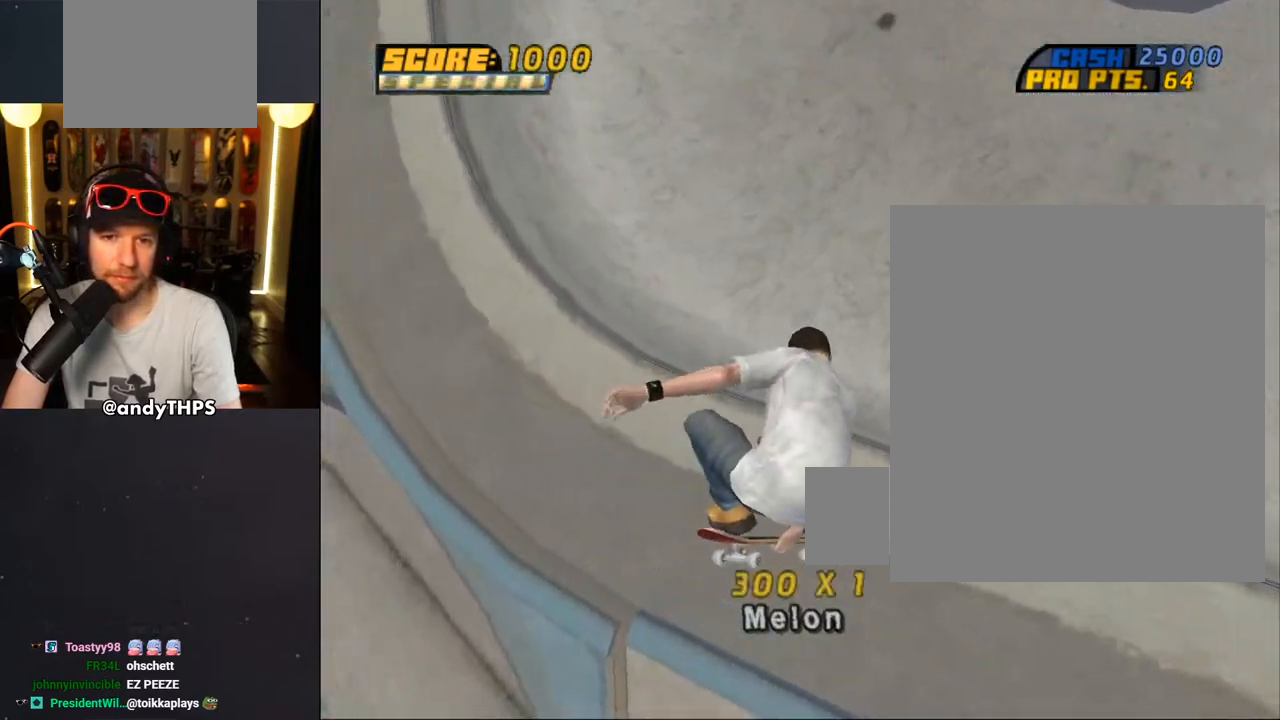
Gameplay with a controller (PlayStation layout); each line is a JSON object with the inputs held at the frame after it (dt_ms = milliseconds from this image to that frame). "events" lists button and stick changes between this image and that frame as [ms after this image, input, new state], when the widget could be followed in between.
{"dt_ms": 500, "buttons": ["CROSS"], "left_stick": "center", "right_stick": "center", "events": [[67, "CIRCLE", "up"], [267, "CROSS", "down"]]}
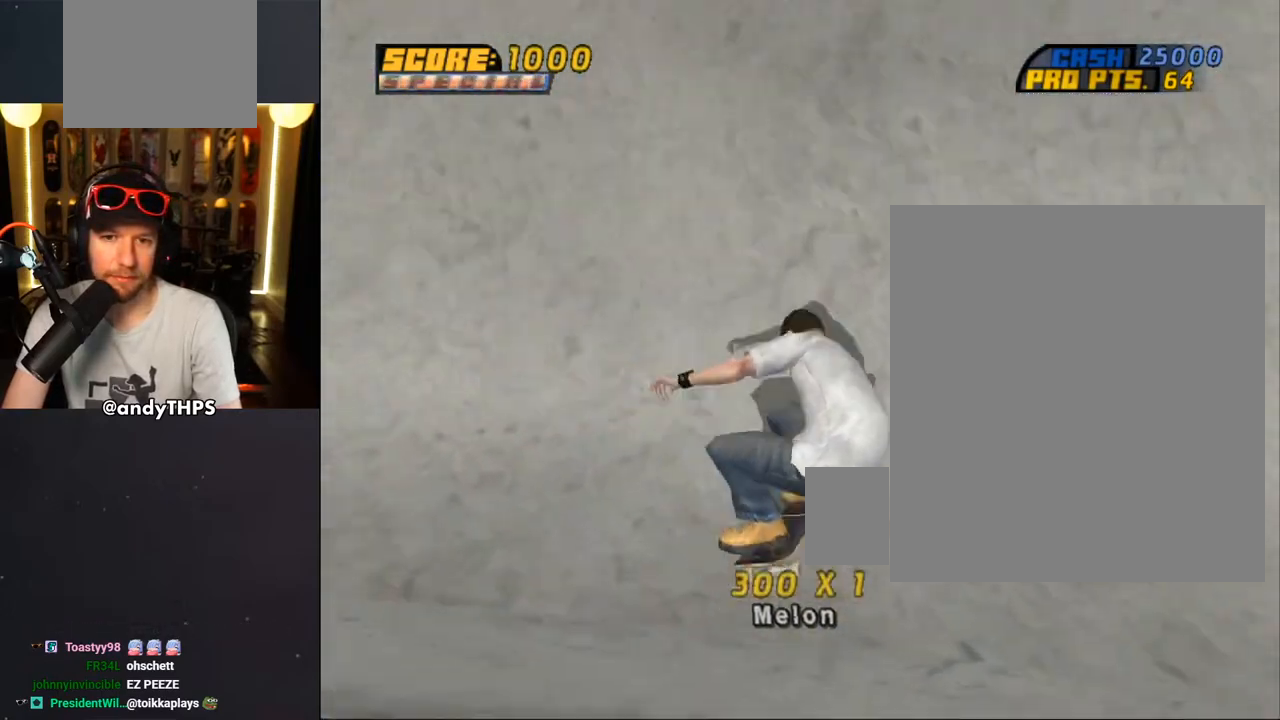
{"dt_ms": 500, "buttons": ["CROSS"], "left_stick": "center", "right_stick": "center", "events": [[33, "DPAD_RIGHT", "down"], [183, "DPAD_RIGHT", "up"], [433, "DPAD_RIGHT", "down"], [500, "DPAD_RIGHT", "up"]]}
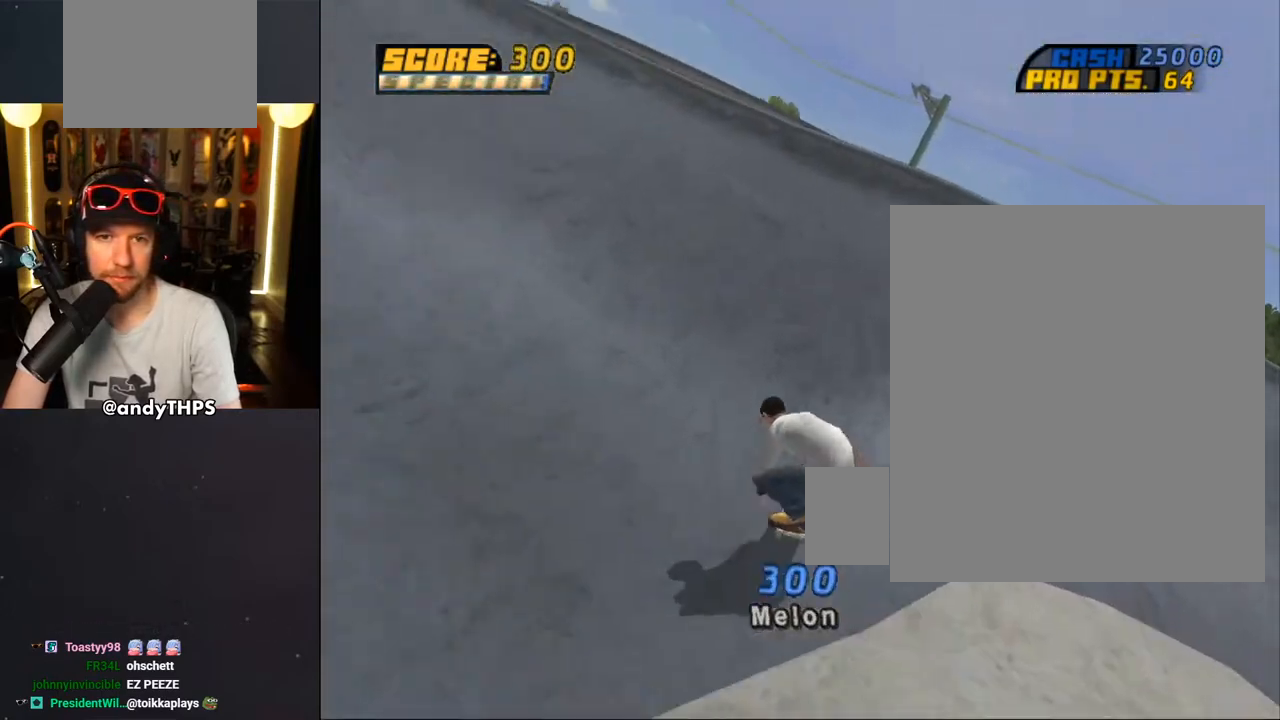
{"dt_ms": 500, "buttons": ["CROSS", "R2"], "left_stick": "center", "right_stick": "center", "events": [[133, "DPAD_RIGHT", "down"], [233, "CROSS", "up"], [233, "DPAD_DOWN", "down"], [317, "CROSS", "down"], [350, "DPAD_DOWN", "up"], [350, "DPAD_RIGHT", "up"], [350, "R2", "down"]]}
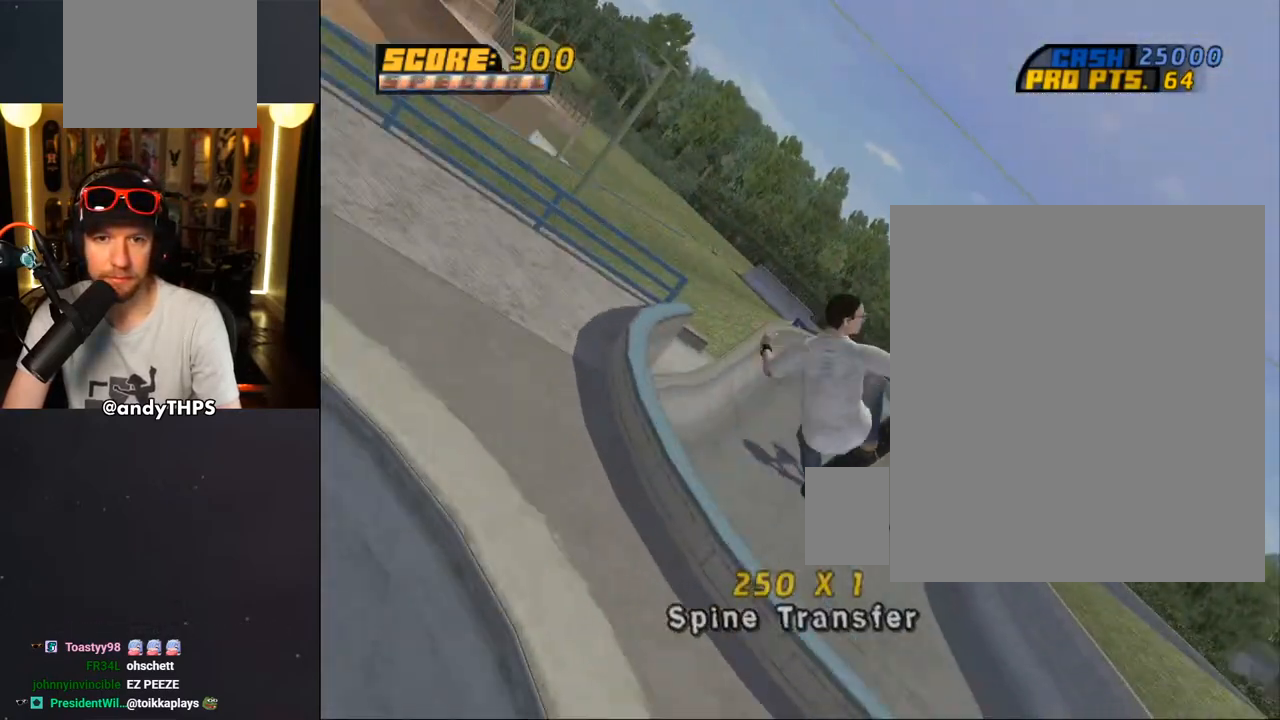
{"dt_ms": 500, "buttons": [], "left_stick": "center", "right_stick": "center", "events": [[317, "R2", "up"], [417, "CROSS", "up"]]}
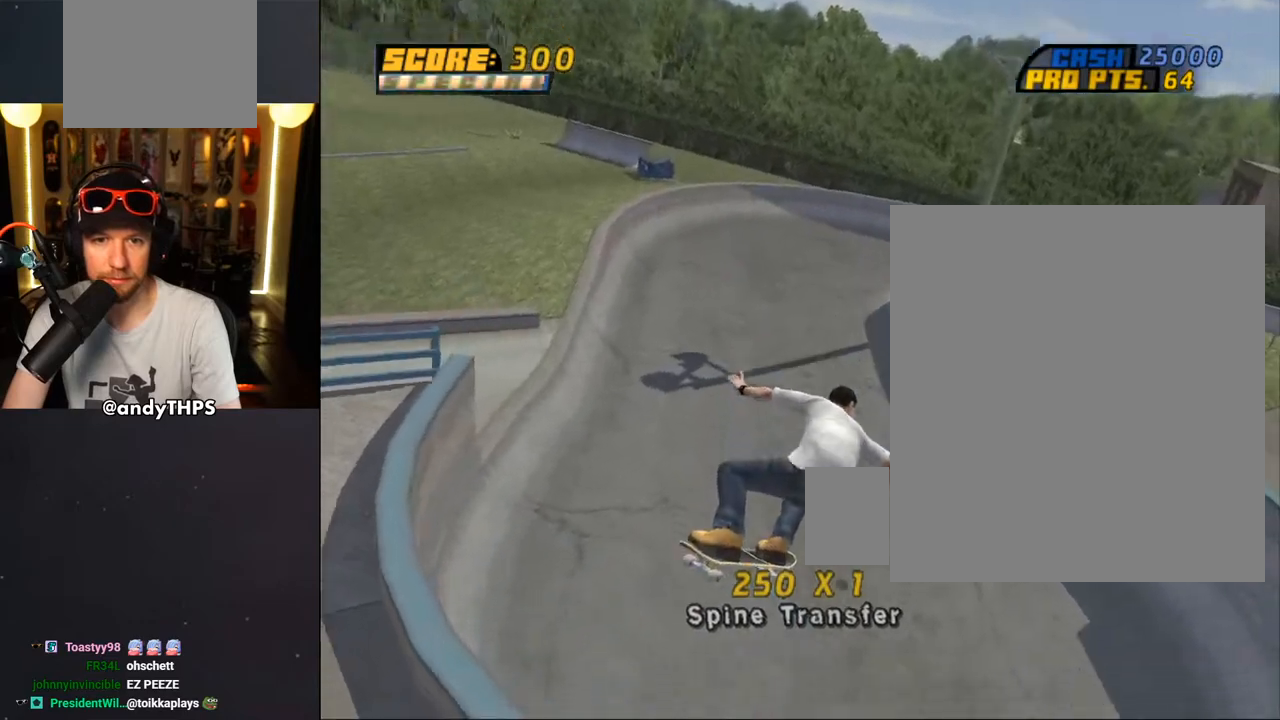
{"dt_ms": 500, "buttons": [], "left_stick": "center", "right_stick": "left", "events": [[83, "L1", "down"], [100, "right_stick", "left"], [200, "L1", "up"]]}
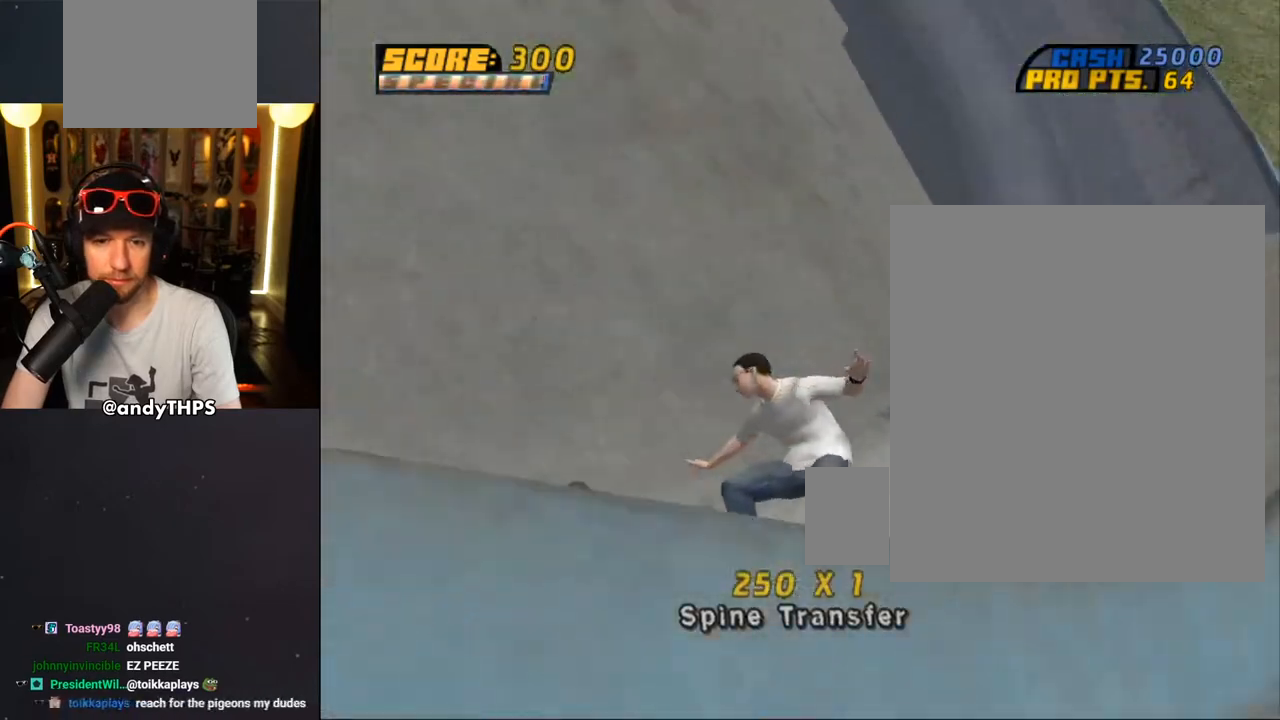
{"dt_ms": 500, "buttons": ["DPAD_DOWN", "DPAD_RIGHT"], "left_stick": "center", "right_stick": "down-left", "events": [[167, "DPAD_LEFT", "down"], [267, "DPAD_LEFT", "up"], [400, "DPAD_RIGHT", "down"], [417, "DPAD_DOWN", "down"], [467, "right_stick", "down-left"]]}
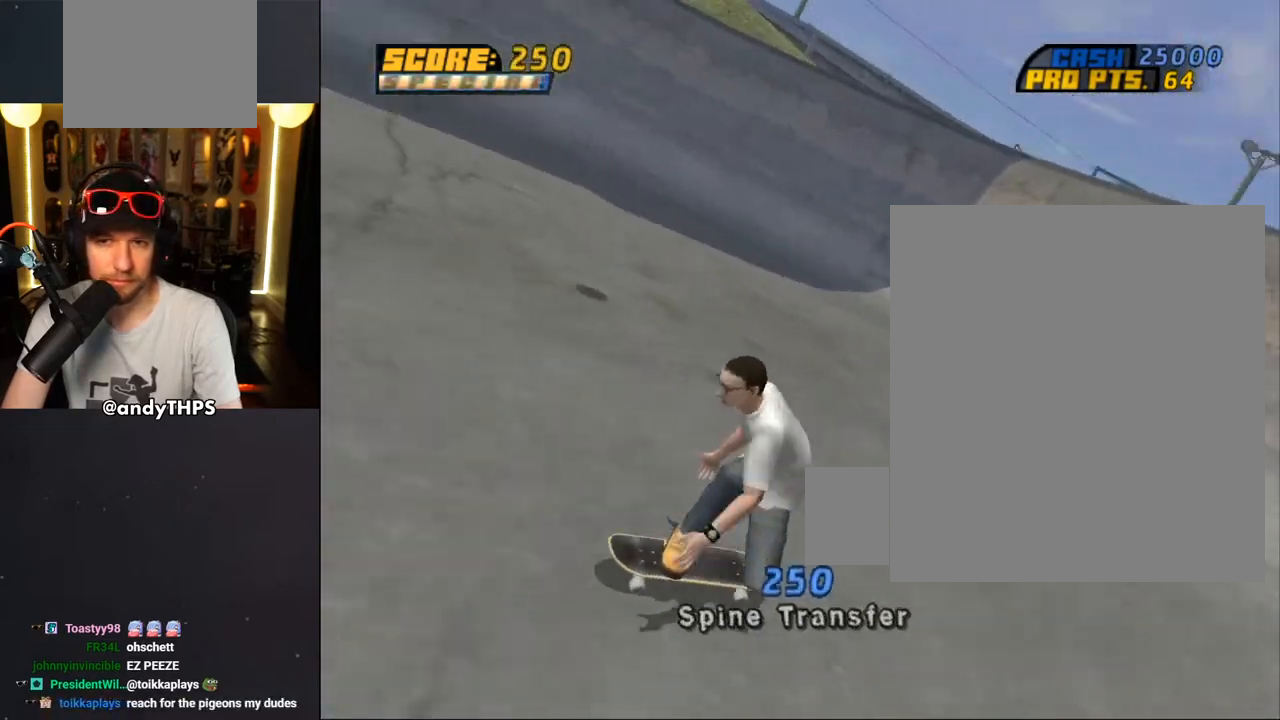
{"dt_ms": 500, "buttons": ["DPAD_DOWN", "DPAD_RIGHT"], "left_stick": "center", "right_stick": "down", "events": [[317, "right_stick", "down"]]}
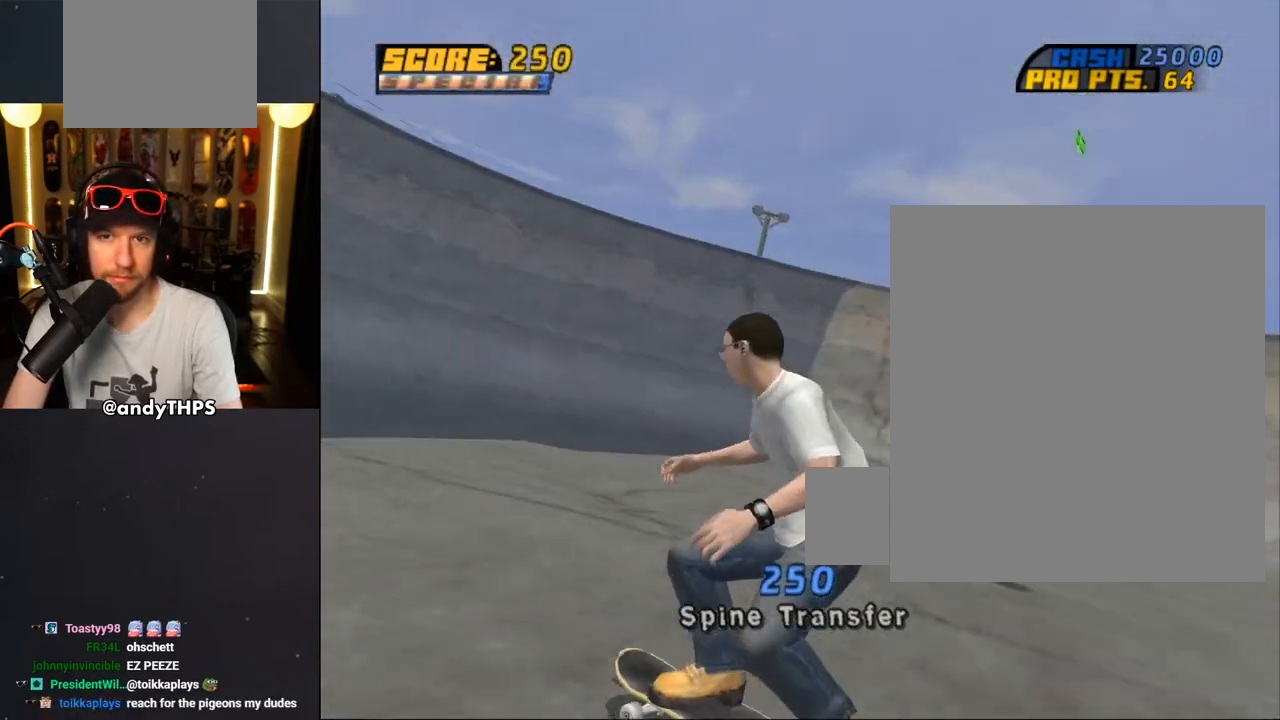
{"dt_ms": 500, "buttons": ["CROSS"], "left_stick": "center", "right_stick": "center", "events": [[50, "right_stick", "center"], [167, "CROSS", "down"], [450, "DPAD_DOWN", "up"], [483, "DPAD_RIGHT", "up"]]}
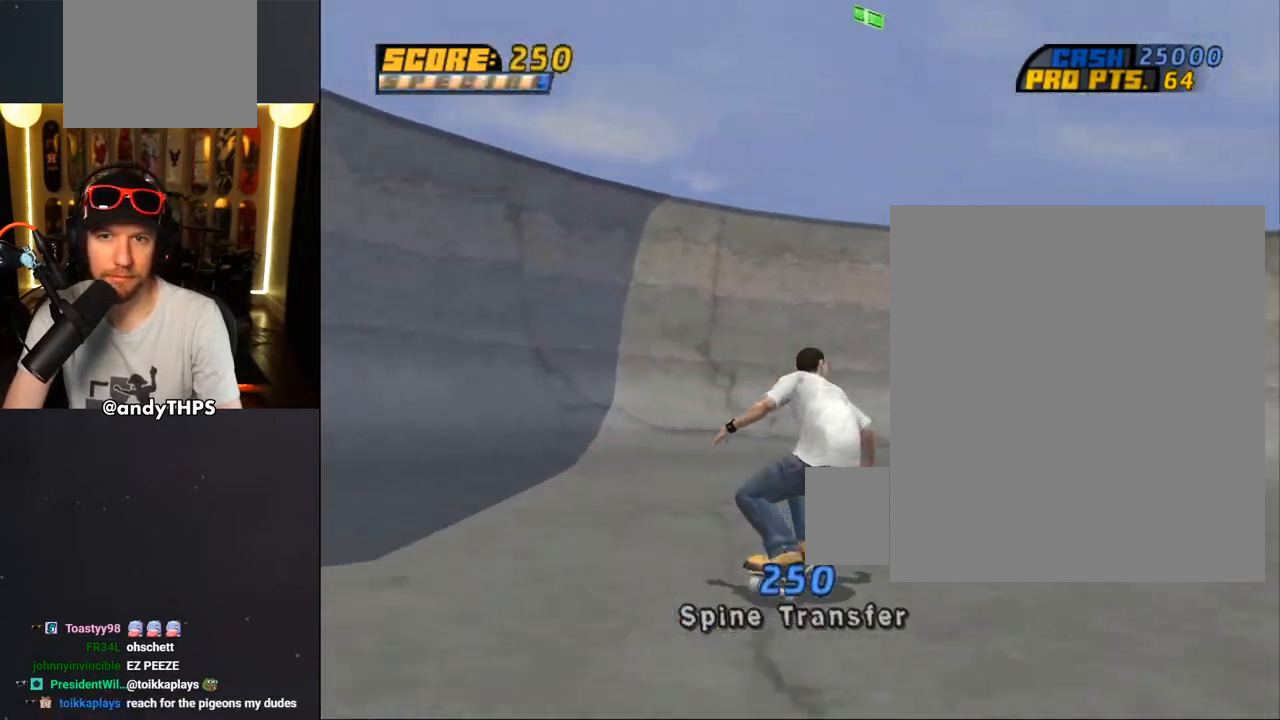
{"dt_ms": 500, "buttons": ["CROSS"], "left_stick": "center", "right_stick": "center", "events": [[167, "DPAD_LEFT", "down"], [317, "DPAD_UP", "down"], [350, "DPAD_UP", "up"], [400, "DPAD_LEFT", "up"]]}
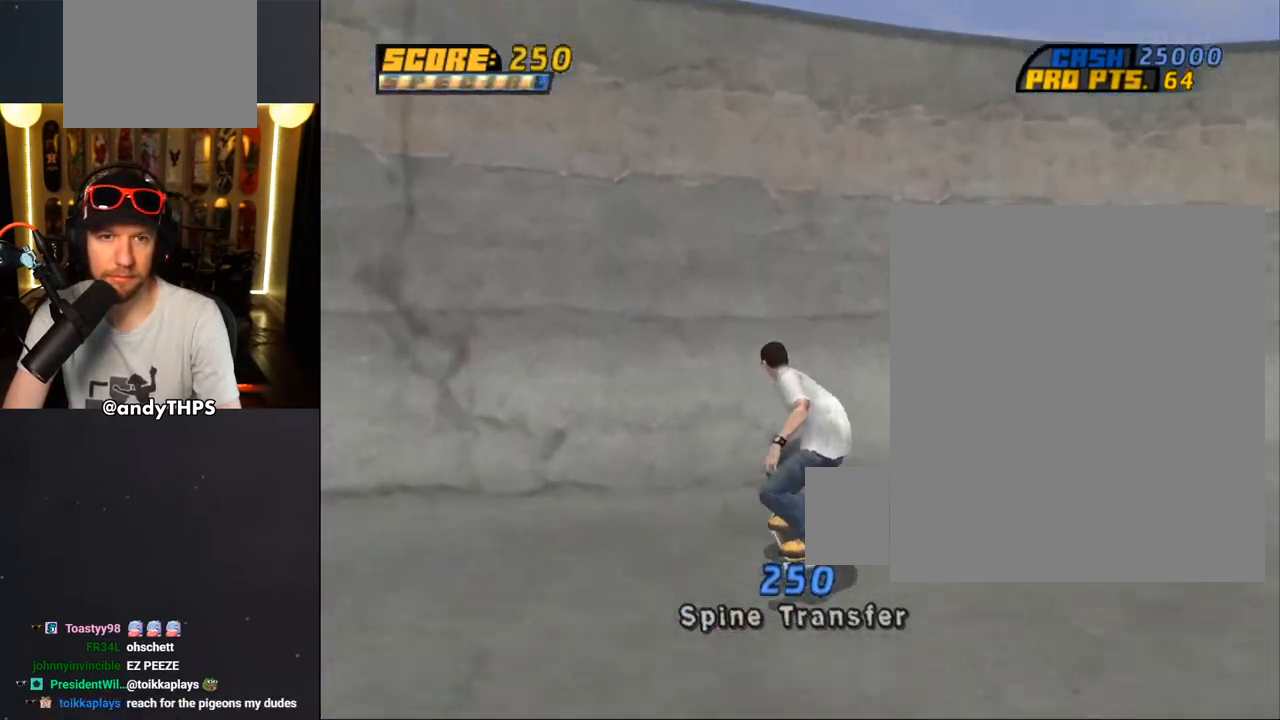
{"dt_ms": 500, "buttons": ["CROSS", "R2"], "left_stick": "center", "right_stick": "center", "events": [[217, "DPAD_LEFT", "down"], [300, "DPAD_LEFT", "up"], [350, "CROSS", "up"], [433, "CROSS", "down"], [467, "R2", "down"]]}
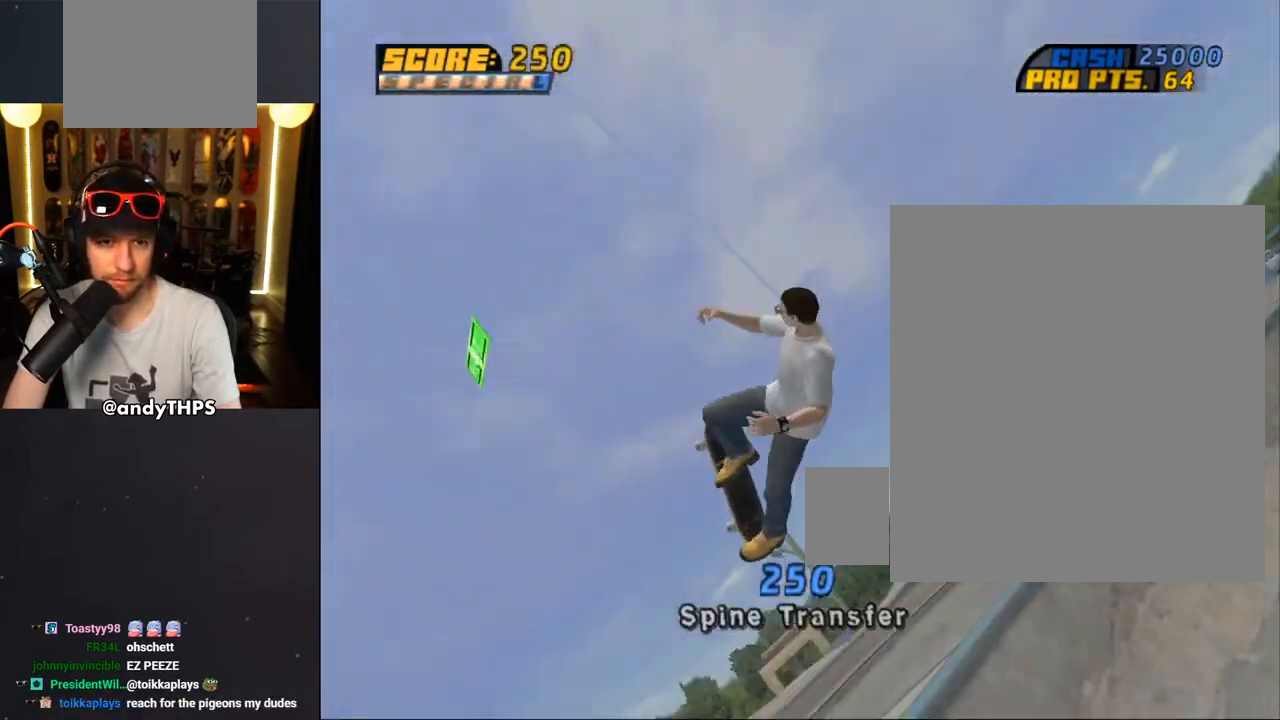
{"dt_ms": 500, "buttons": ["CROSS"], "left_stick": "center", "right_stick": "center", "events": [[117, "SQUARE", "down"], [150, "SQUARE", "up"], [483, "R2", "up"]]}
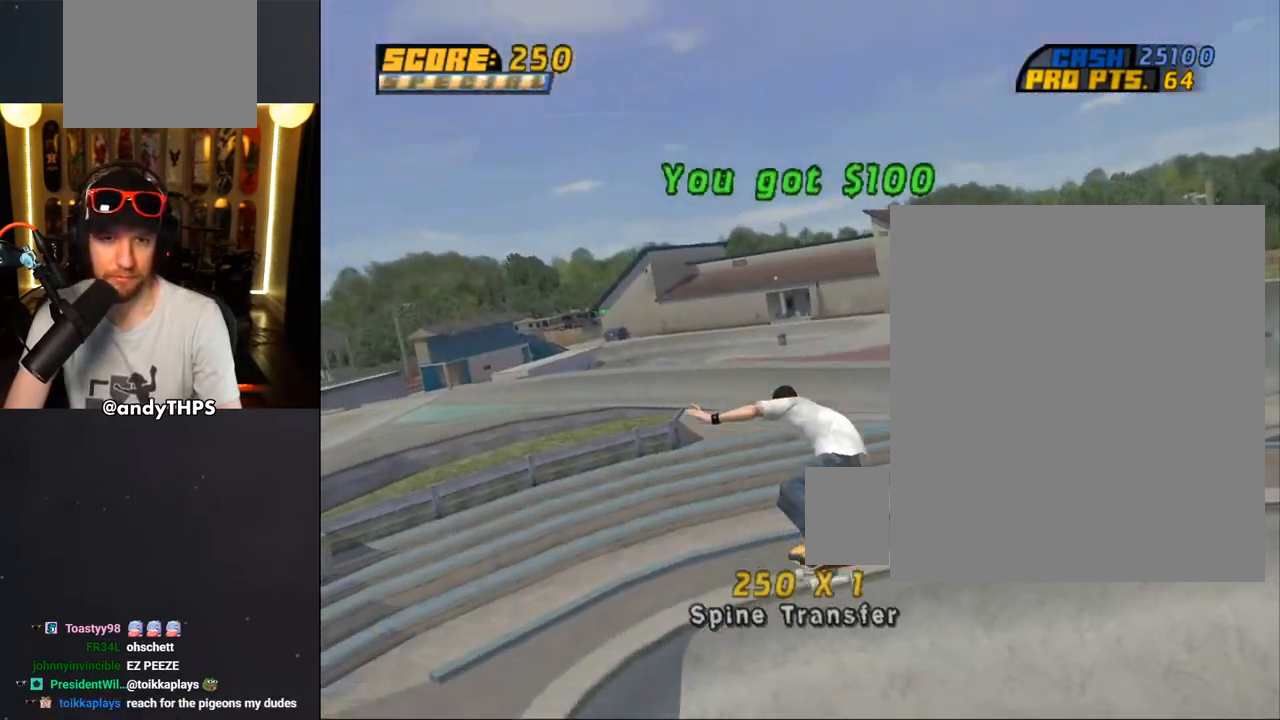
{"dt_ms": 500, "buttons": ["CROSS"], "left_stick": "center", "right_stick": "center", "events": [[133, "CROSS", "up"], [267, "CROSS", "down"]]}
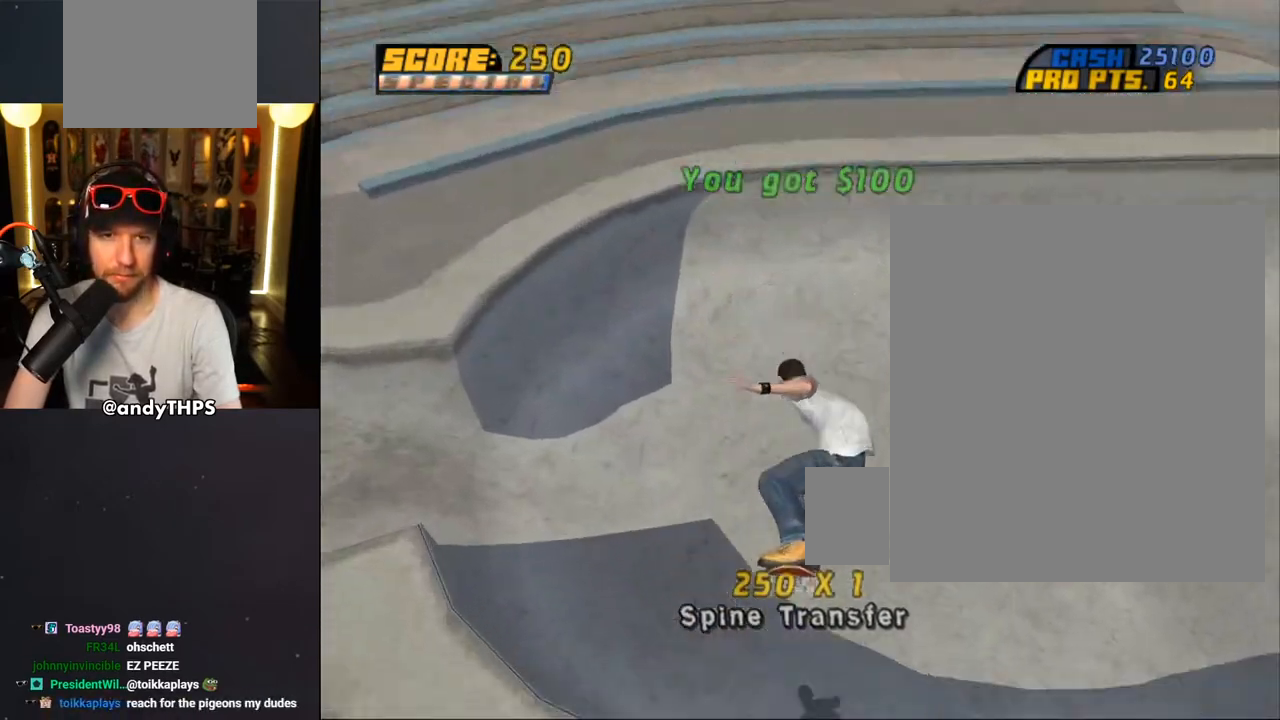
{"dt_ms": 500, "buttons": ["CROSS", "DPAD_LEFT"], "left_stick": "center", "right_stick": "center", "events": [[200, "DPAD_LEFT", "down"], [300, "DPAD_UP", "down"], [367, "DPAD_UP", "up"]]}
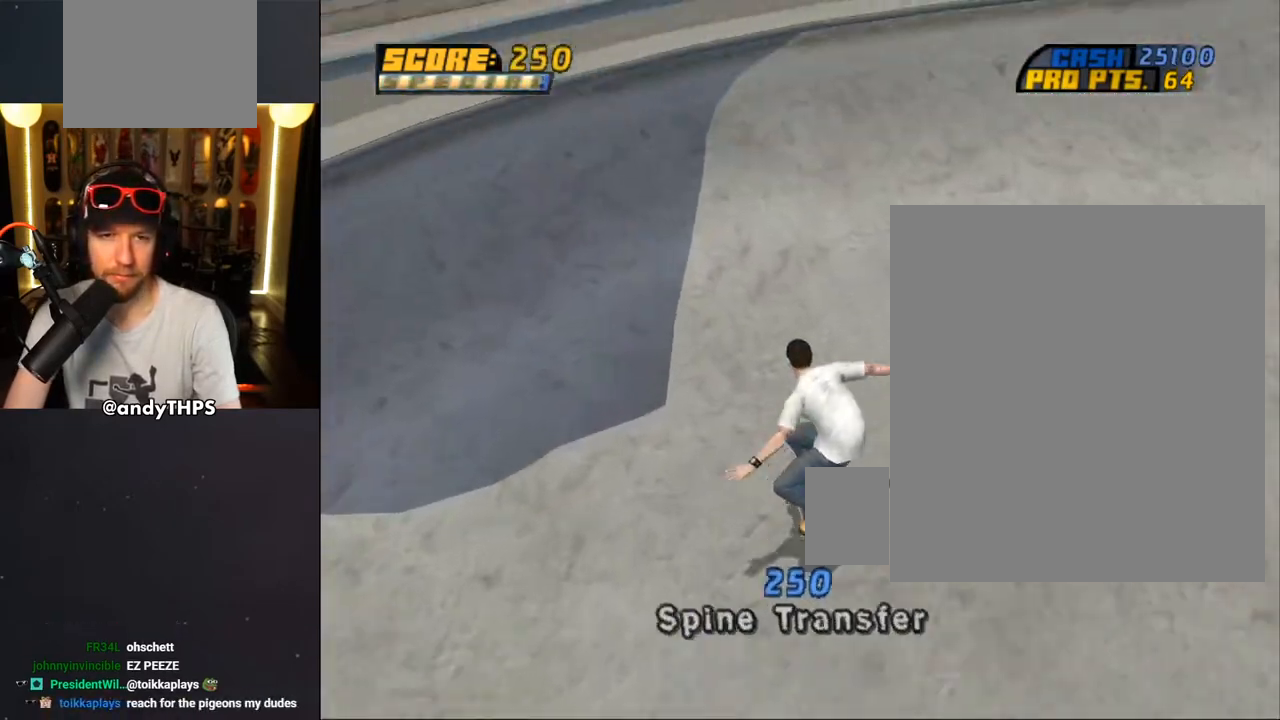
{"dt_ms": 500, "buttons": [], "left_stick": "center", "right_stick": "center", "events": [[100, "DPAD_RIGHT", "down"], [133, "DPAD_DOWN", "down"], [133, "DPAD_LEFT", "up"], [217, "DPAD_DOWN", "up"], [300, "CROSS", "up"], [300, "TRIANGLE", "down"], [317, "DPAD_RIGHT", "up"], [400, "CROSS", "down"], [400, "TRIANGLE", "up"], [450, "CROSS", "up"]]}
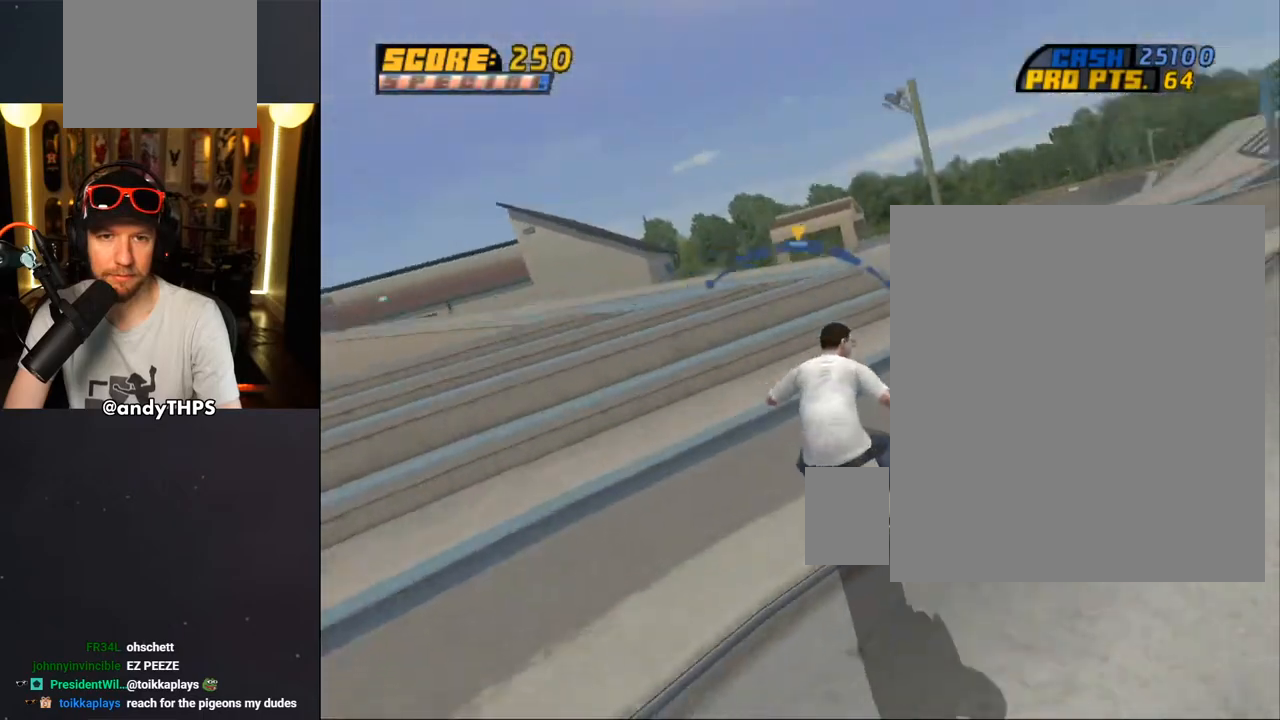
{"dt_ms": 500, "buttons": ["TRIANGLE", "DPAD_LEFT"], "left_stick": "center", "right_stick": "center", "events": [[17, "DPAD_LEFT", "down"], [83, "CROSS", "down"], [117, "DPAD_LEFT", "up"], [233, "CROSS", "up"], [317, "TRIANGLE", "down"], [500, "DPAD_LEFT", "down"]]}
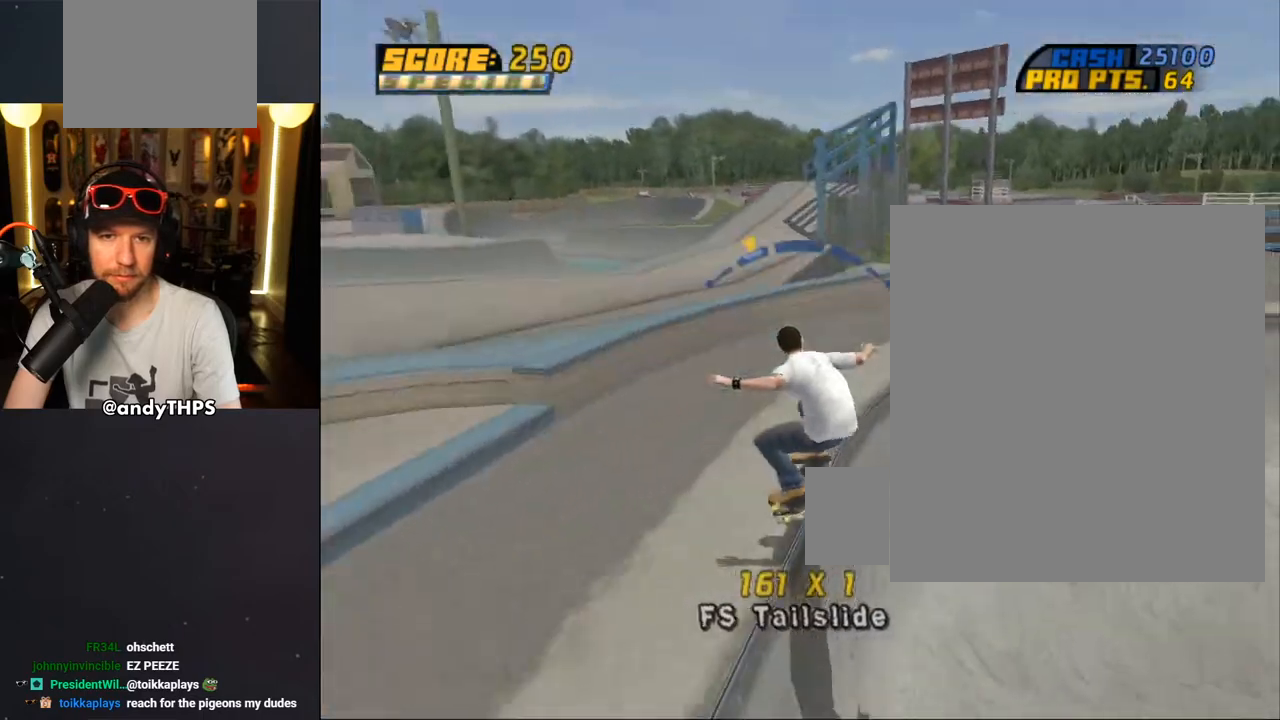
{"dt_ms": 500, "buttons": ["CROSS", "R1", "DPAD_LEFT"], "left_stick": "center", "right_stick": "center", "events": [[50, "CROSS", "down"], [50, "TRIANGLE", "up"], [83, "CROSS", "up"], [183, "CROSS", "down"], [450, "R1", "down"]]}
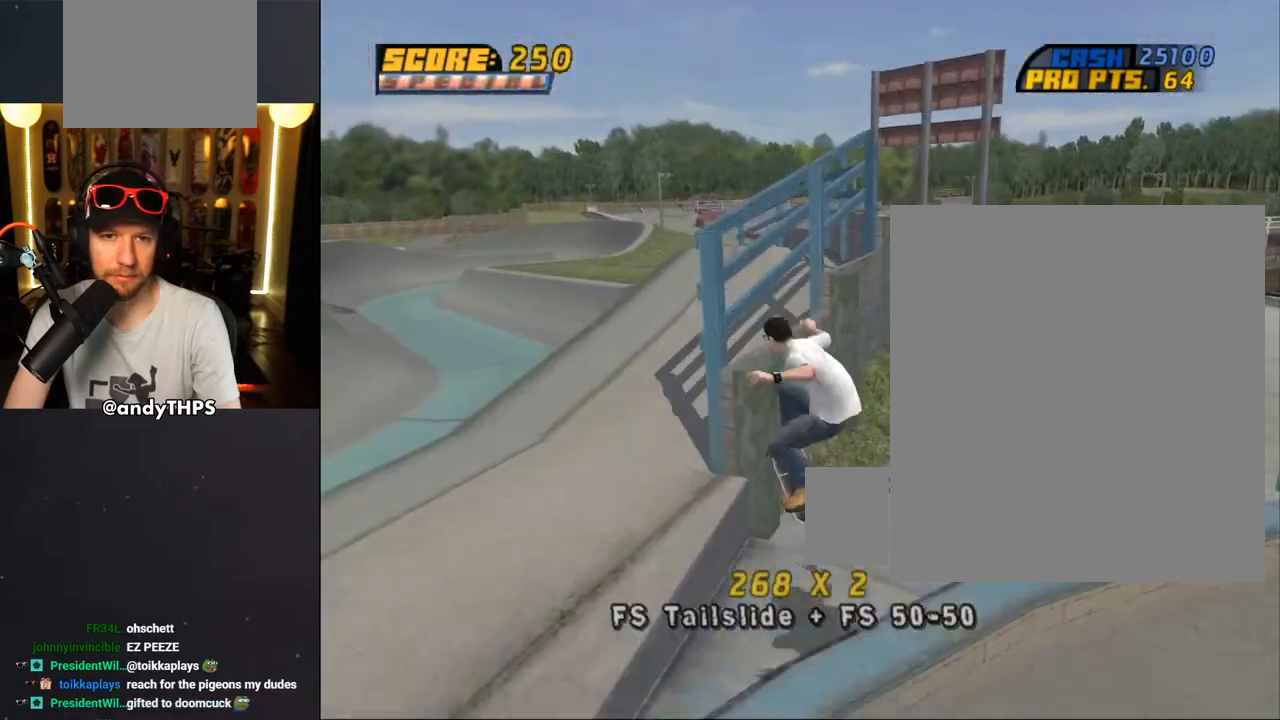
{"dt_ms": 500, "buttons": ["TRIANGLE"], "left_stick": "center", "right_stick": "center", "events": [[50, "R1", "up"], [200, "CROSS", "up"], [200, "DPAD_UP", "down"], [217, "TRIANGLE", "down"], [283, "DPAD_LEFT", "up"], [283, "DPAD_UP", "up"], [367, "CROSS", "down"], [367, "DPAD_UP", "down"], [450, "CROSS", "up"], [450, "DPAD_UP", "up"]]}
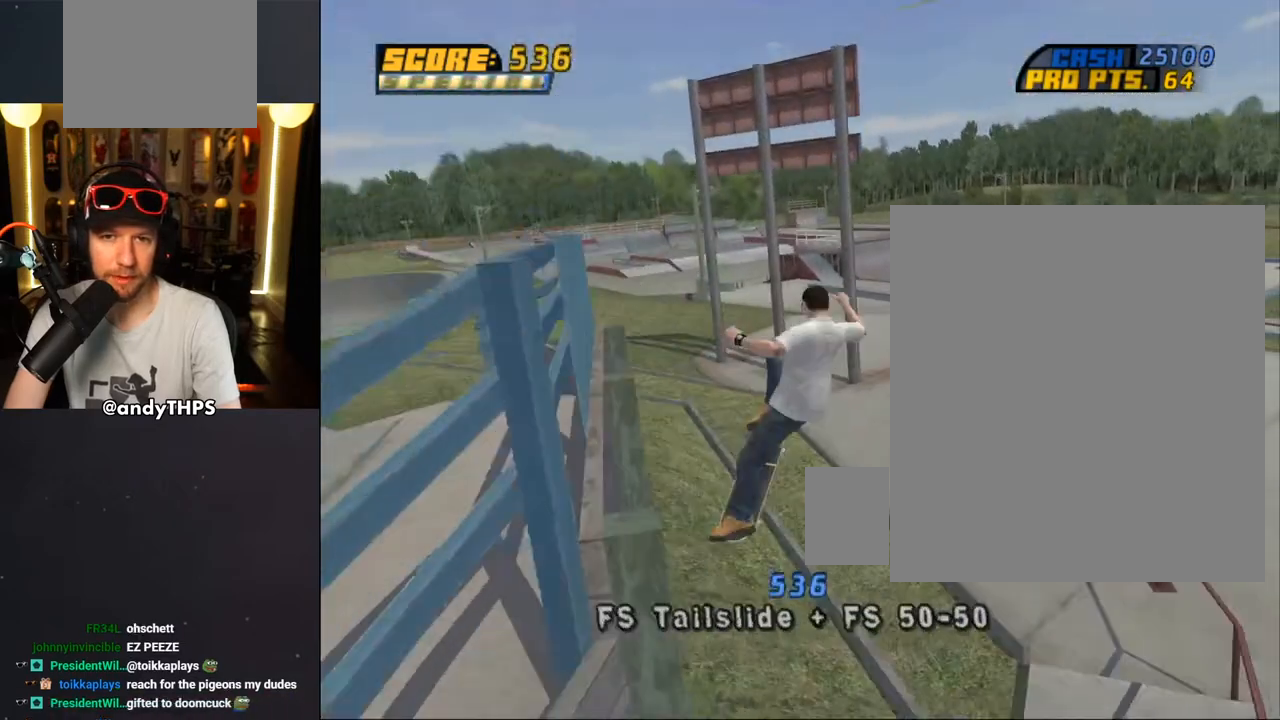
{"dt_ms": 500, "buttons": ["CROSS", "TRIANGLE", "L1"], "left_stick": "center", "right_stick": "center", "events": [[50, "CROSS", "down"], [50, "TRIANGLE", "up"], [367, "TRIANGLE", "down"], [433, "L1", "down"]]}
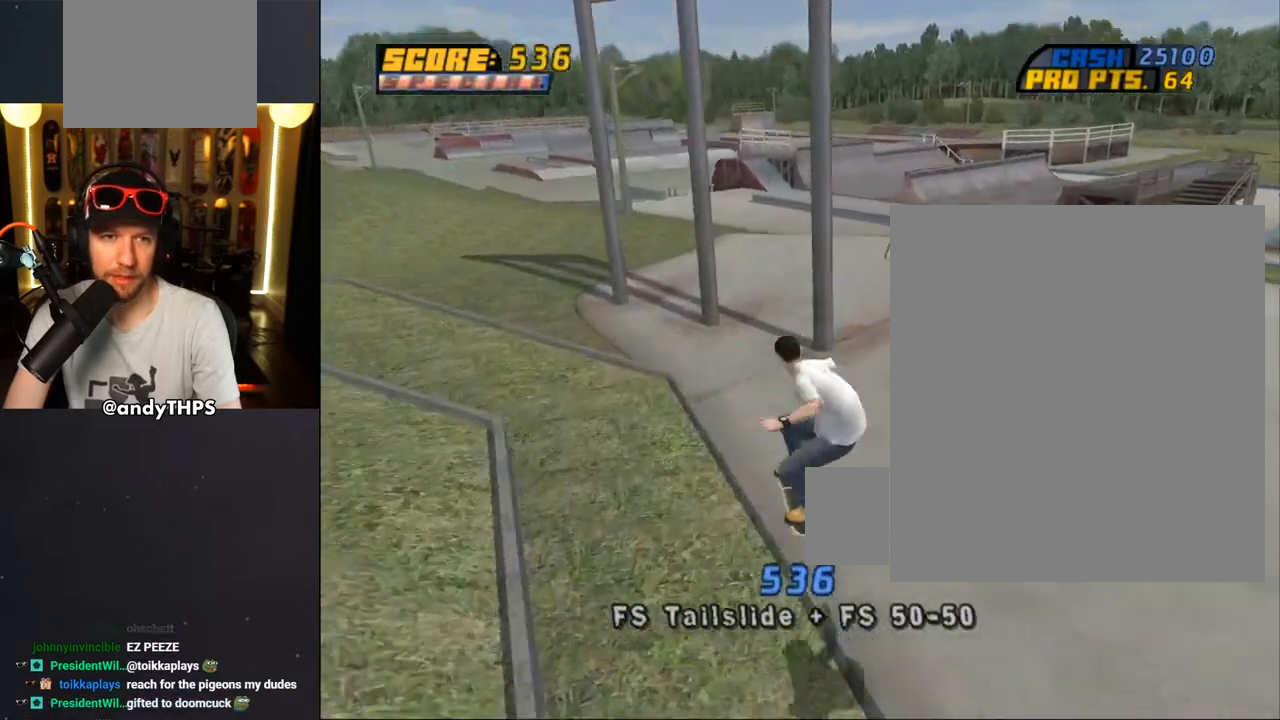
{"dt_ms": 500, "buttons": ["CROSS", "L1"], "left_stick": "center", "right_stick": "center", "events": [[150, "DPAD_LEFT", "down"], [217, "DPAD_DOWN", "down"], [283, "TRIANGLE", "up"], [317, "CROSS", "up"], [317, "DPAD_DOWN", "up"], [383, "CROSS", "down"], [400, "DPAD_LEFT", "up"]]}
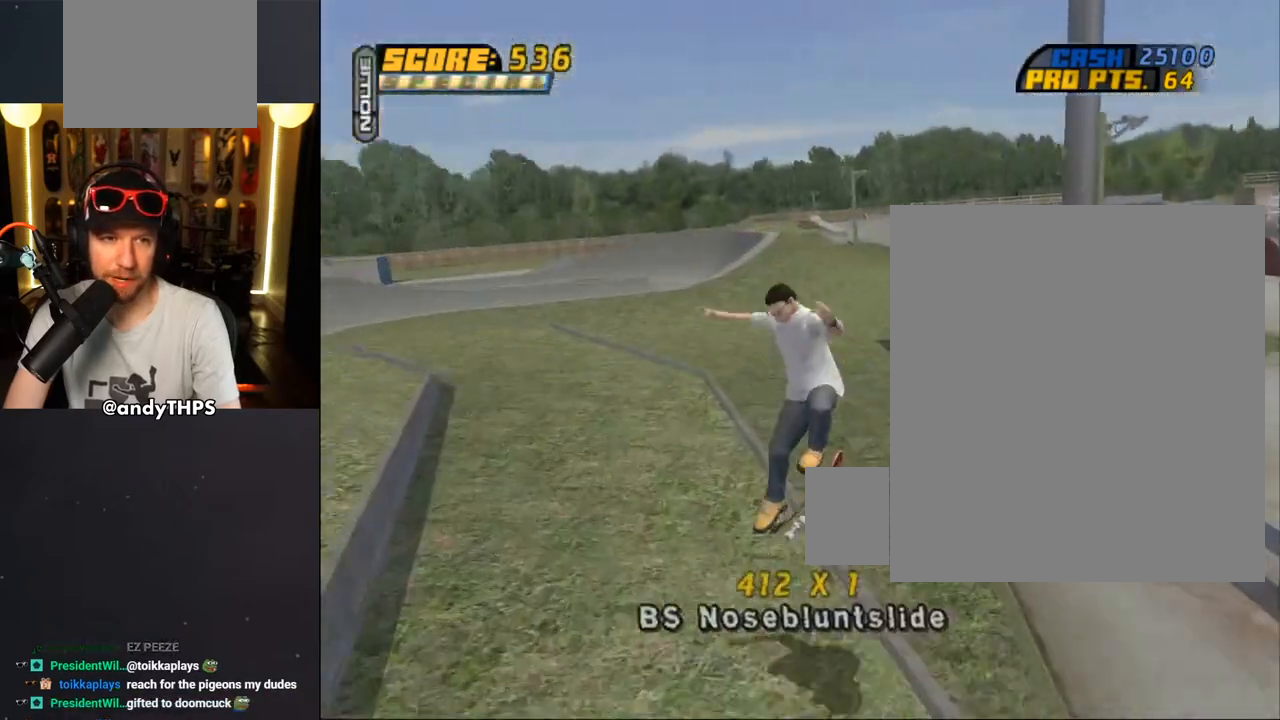
{"dt_ms": 1000, "buttons": ["CROSS"], "left_stick": "center", "right_stick": "center"}
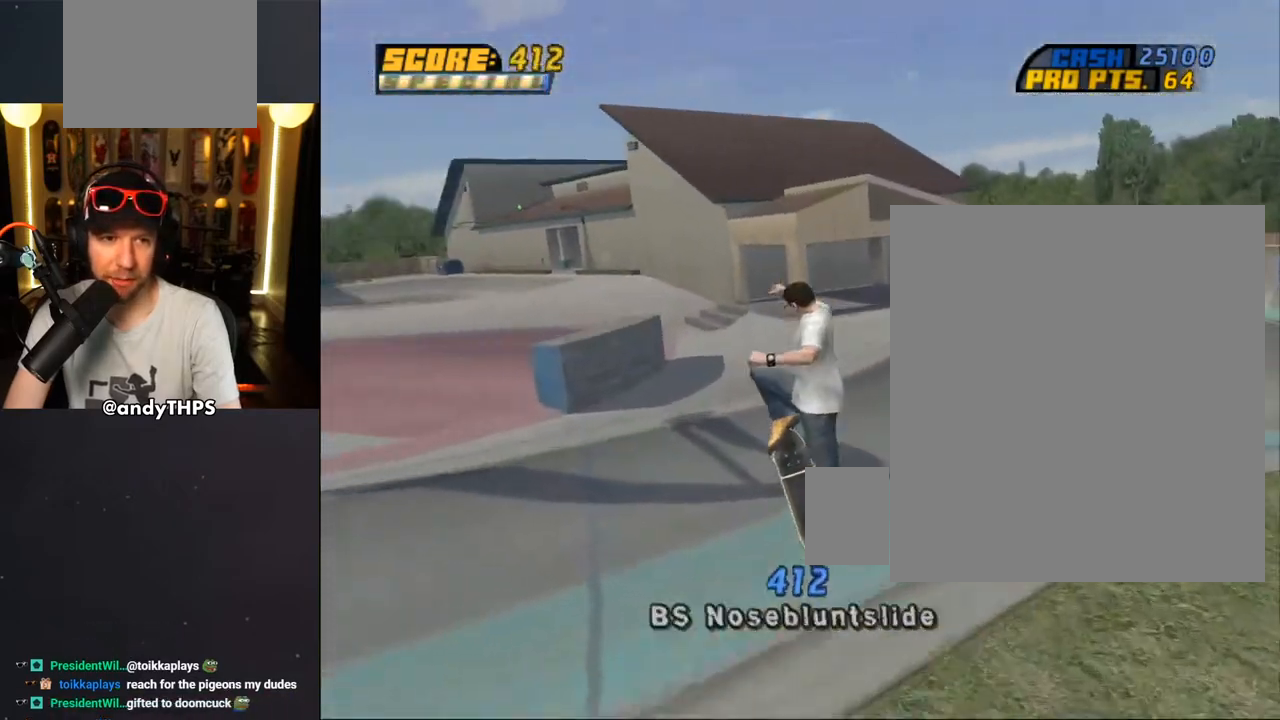
{"dt_ms": 500, "buttons": ["CROSS", "R1"], "left_stick": "center", "right_stick": "center", "events": [[467, "R1", "down"]]}
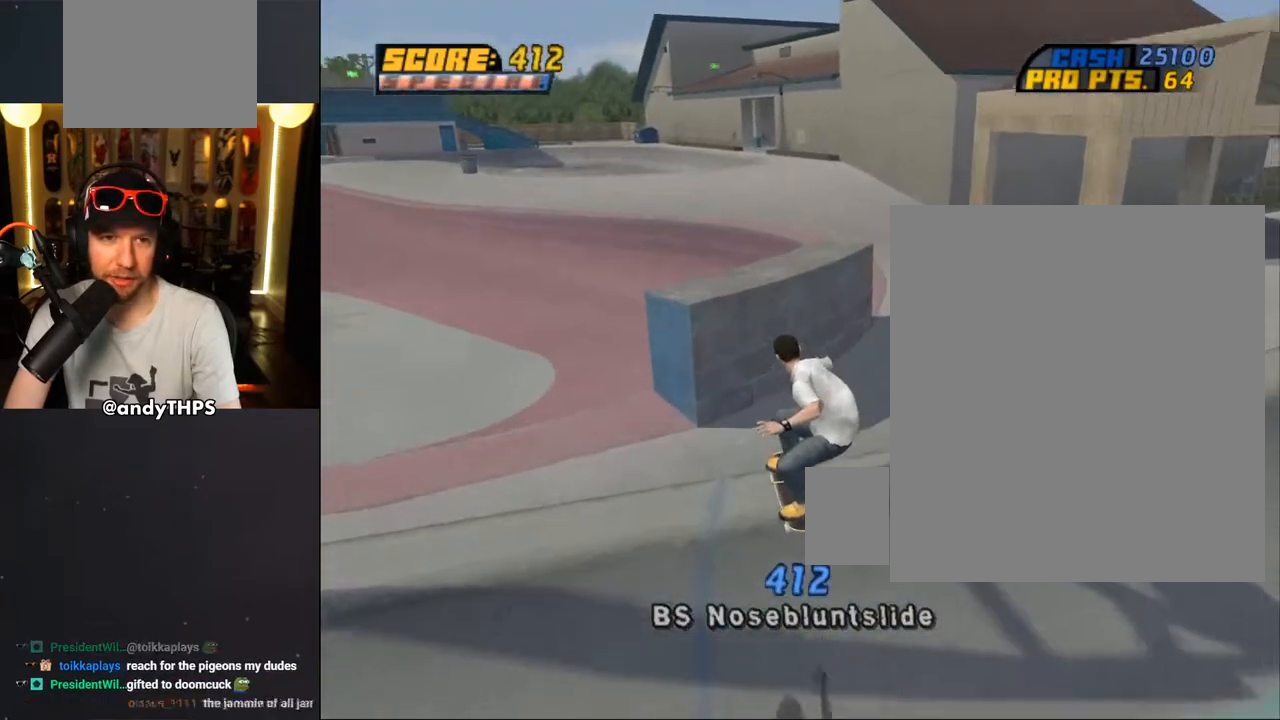
{"dt_ms": 500, "buttons": ["CROSS"], "left_stick": "center", "right_stick": "center", "events": [[33, "R1", "up"]]}
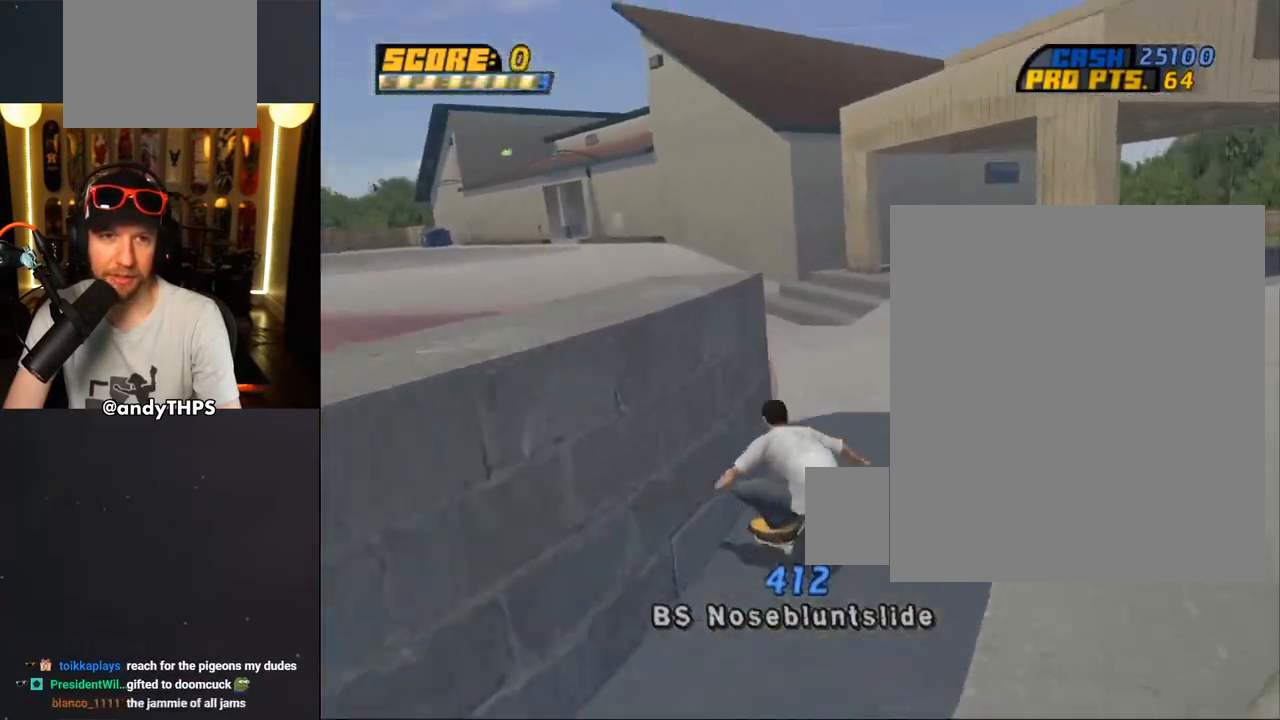
{"dt_ms": 500, "buttons": ["CROSS"], "left_stick": "center", "right_stick": "center", "events": [[83, "DPAD_LEFT", "down"], [100, "DPAD_DOWN", "down"], [417, "DPAD_DOWN", "up"], [433, "DPAD_LEFT", "up"]]}
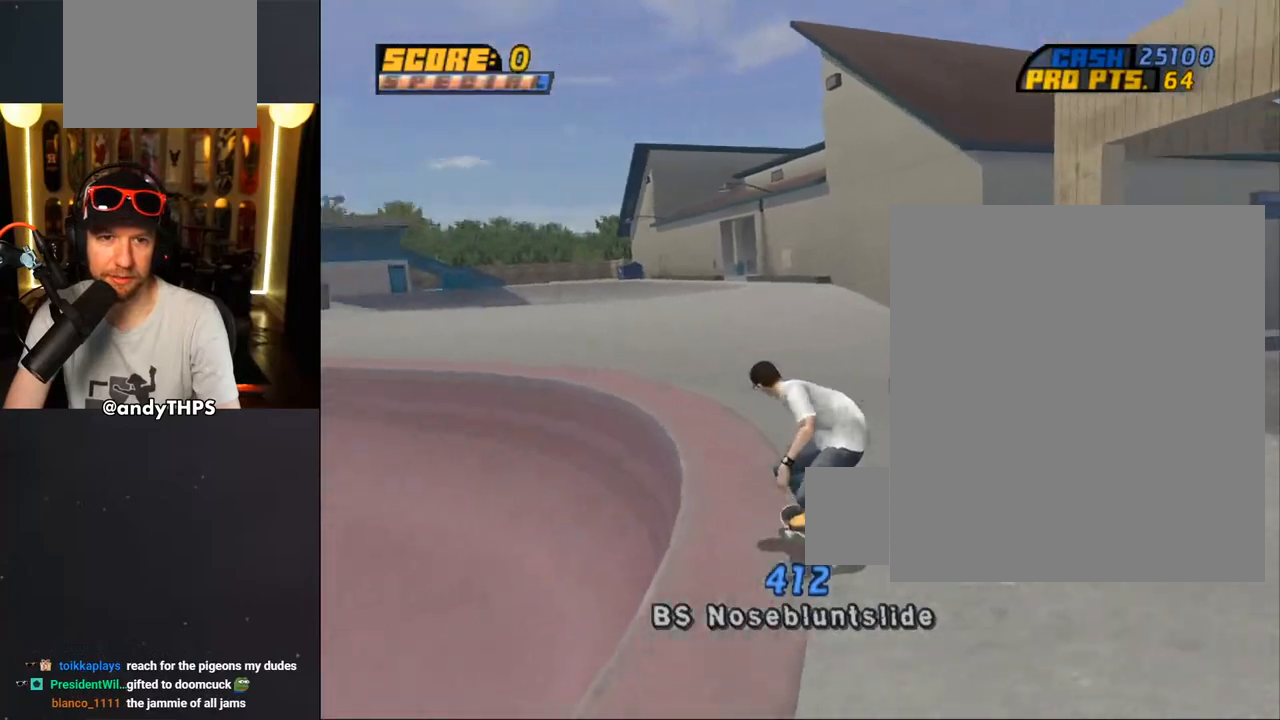
{"dt_ms": 500, "buttons": ["CROSS", "DPAD_UP"], "left_stick": "center", "right_stick": "center", "events": [[133, "DPAD_UP", "down"], [183, "CROSS", "up"], [183, "DPAD_UP", "up"], [283, "CROSS", "down"], [283, "DPAD_UP", "down"], [317, "DPAD_UP", "up"], [483, "DPAD_UP", "down"]]}
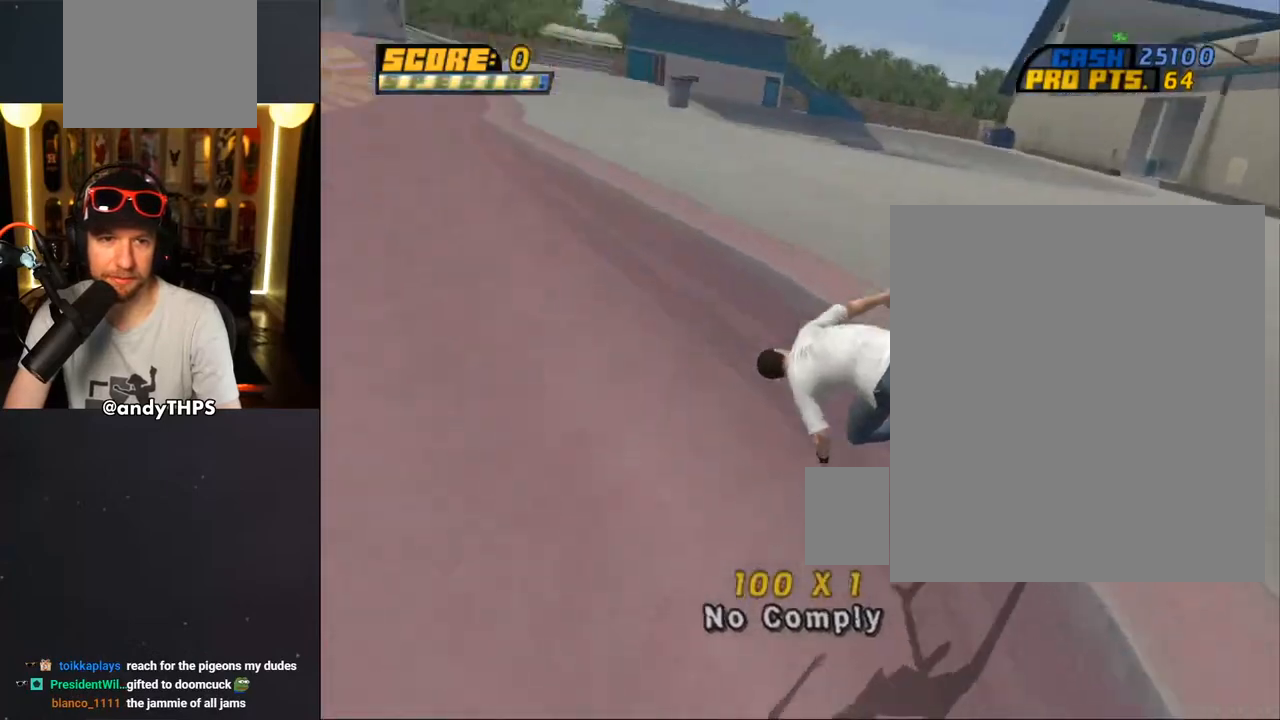
{"dt_ms": 500, "buttons": ["CROSS", "DPAD_RIGHT"], "left_stick": "center", "right_stick": "center", "events": [[33, "DPAD_UP", "up"], [500, "DPAD_RIGHT", "down"]]}
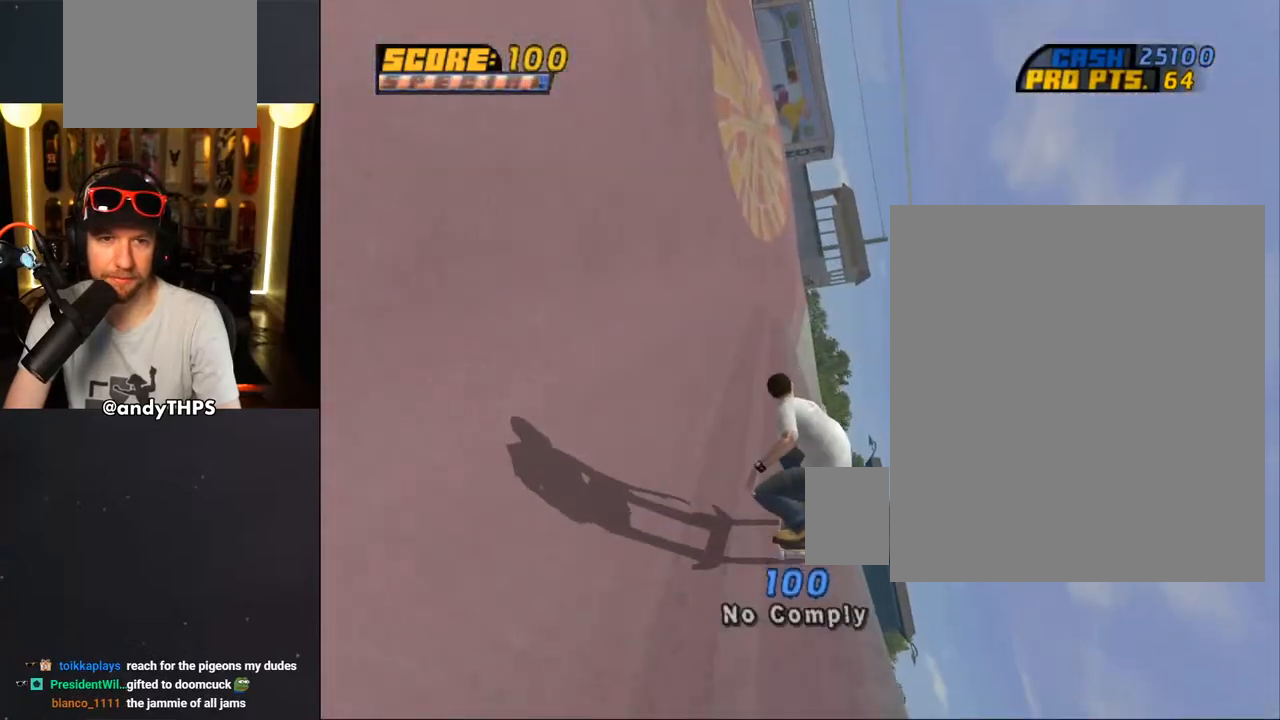
{"dt_ms": 500, "buttons": [], "left_stick": "center", "right_stick": "center", "events": [[17, "CROSS", "up"], [17, "DPAD_DOWN", "down"], [17, "TRIANGLE", "down"], [100, "DPAD_DOWN", "up"], [100, "DPAD_RIGHT", "up"], [133, "CROSS", "down"], [133, "TRIANGLE", "up"], [283, "CROSS", "up"]]}
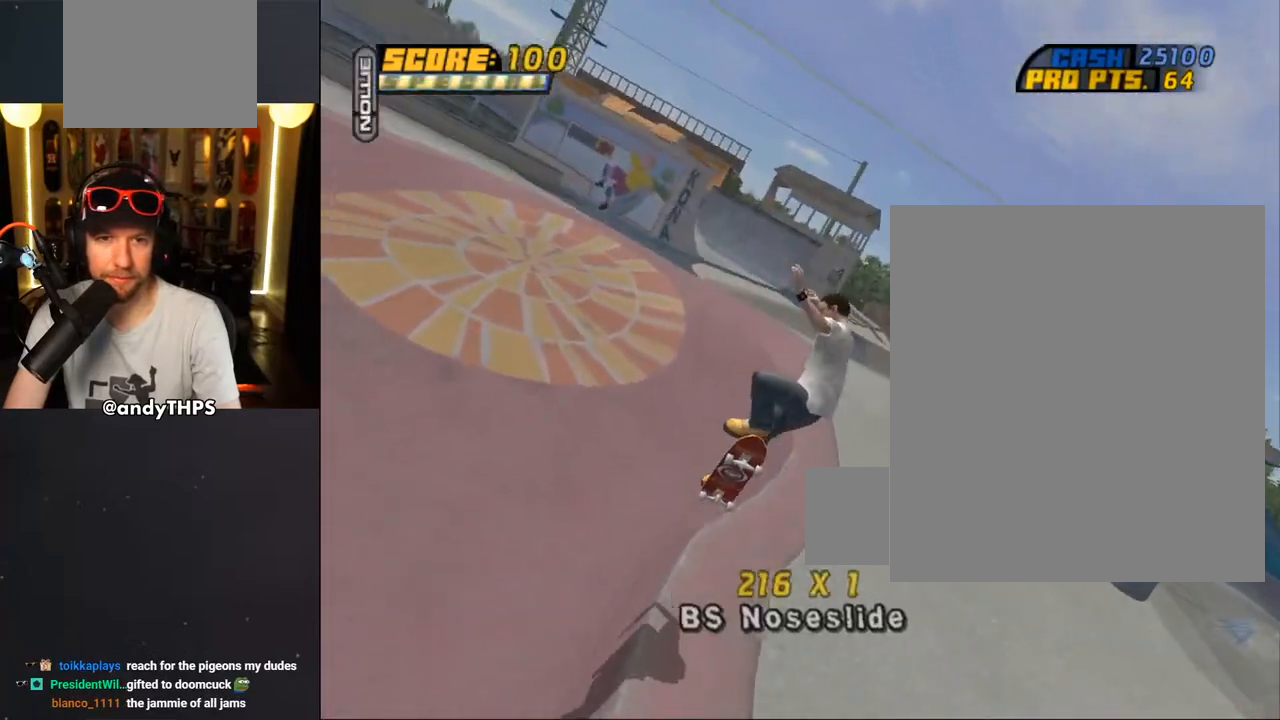
{"dt_ms": 500, "buttons": ["CROSS", "DPAD_DOWN", "DPAD_RIGHT"], "left_stick": "center", "right_stick": "center", "events": [[283, "CROSS", "down"], [333, "DPAD_RIGHT", "down"], [383, "DPAD_DOWN", "down"]]}
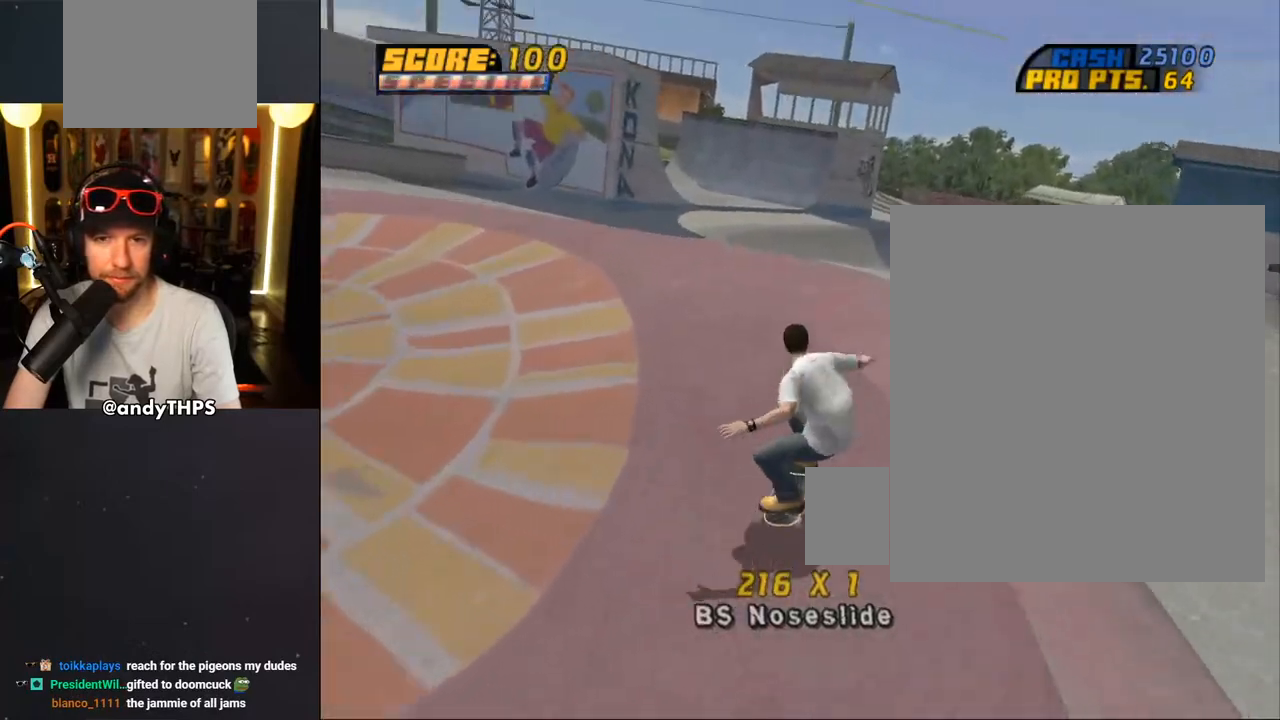
{"dt_ms": 500, "buttons": ["CROSS", "DPAD_UP", "DPAD_LEFT"], "left_stick": "center", "right_stick": "center", "events": [[200, "DPAD_DOWN", "up"], [233, "DPAD_RIGHT", "up"], [367, "DPAD_LEFT", "down"], [417, "DPAD_UP", "down"]]}
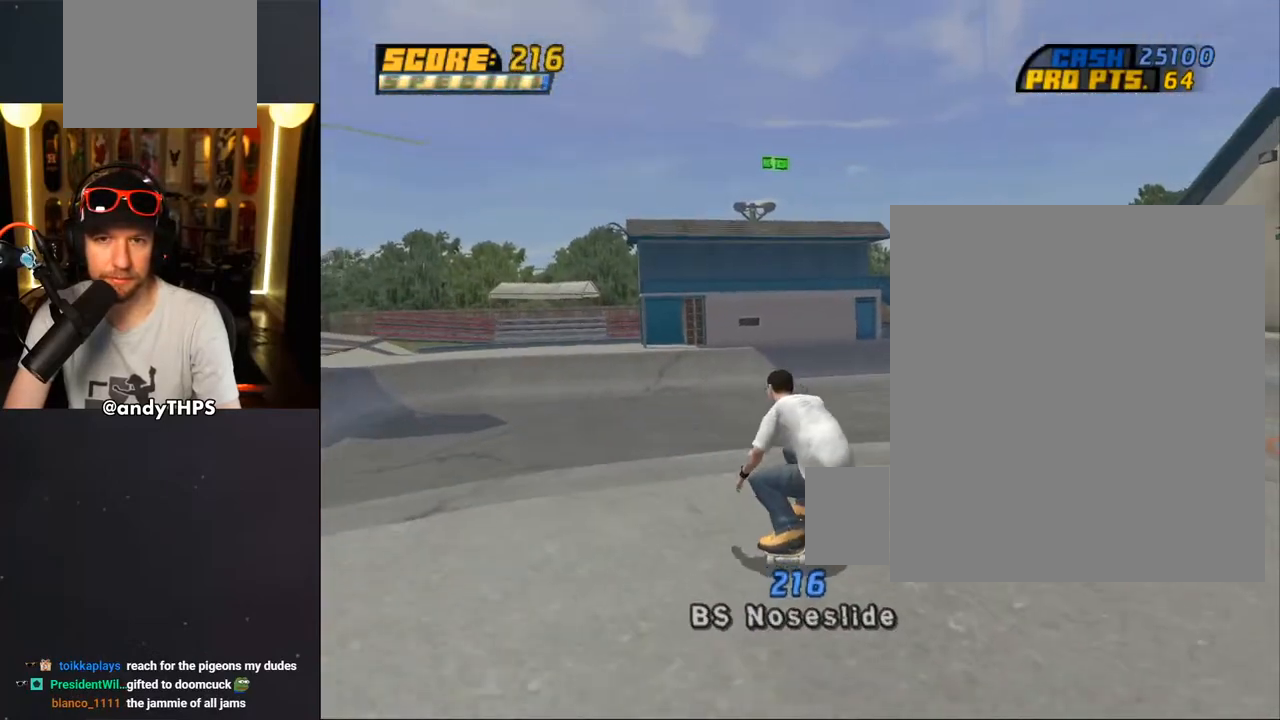
{"dt_ms": 500, "buttons": ["CROSS"], "left_stick": "center", "right_stick": "center", "events": [[33, "DPAD_UP", "up"], [67, "DPAD_UP", "down"], [100, "DPAD_UP", "up"], [133, "DPAD_LEFT", "up"]]}